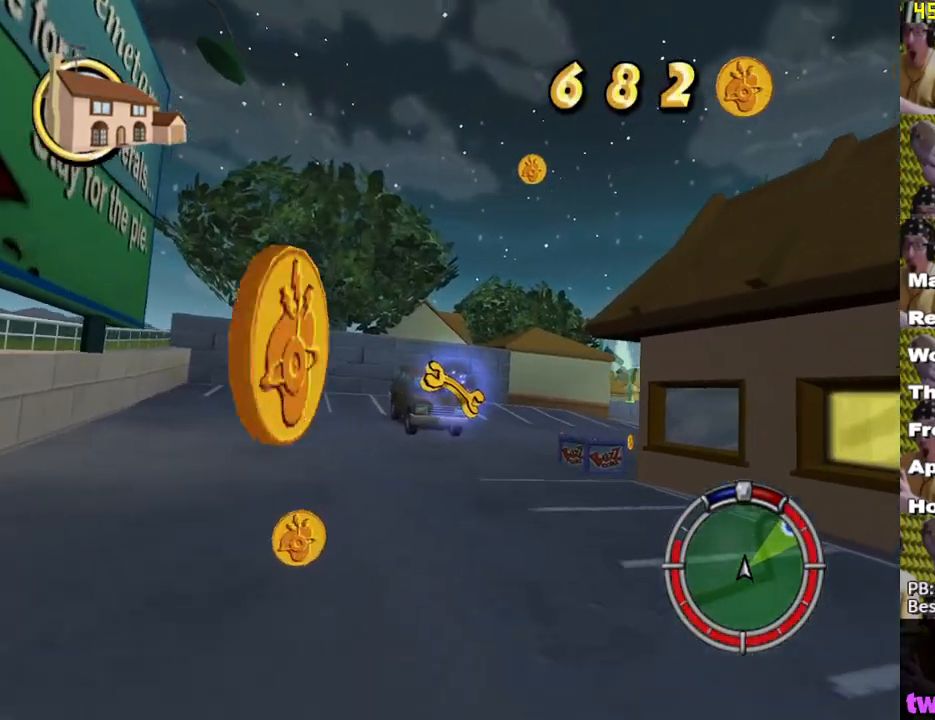
Gameplay with a controller (Xbox layout); each line is a JSON object with the inputs held at the frame after it. "events" lists button and stick changes between this image and that frame as [ms after this image, input, new state], when the widget could be followed in between.
{"buttons": ["L2"], "left_stick": "up-right", "right_stick": "center", "events": [[167, "left_stick", "right"], [200, "L2", "down"], [300, "left_stick", "up-right"], [500, "X", "up"]]}
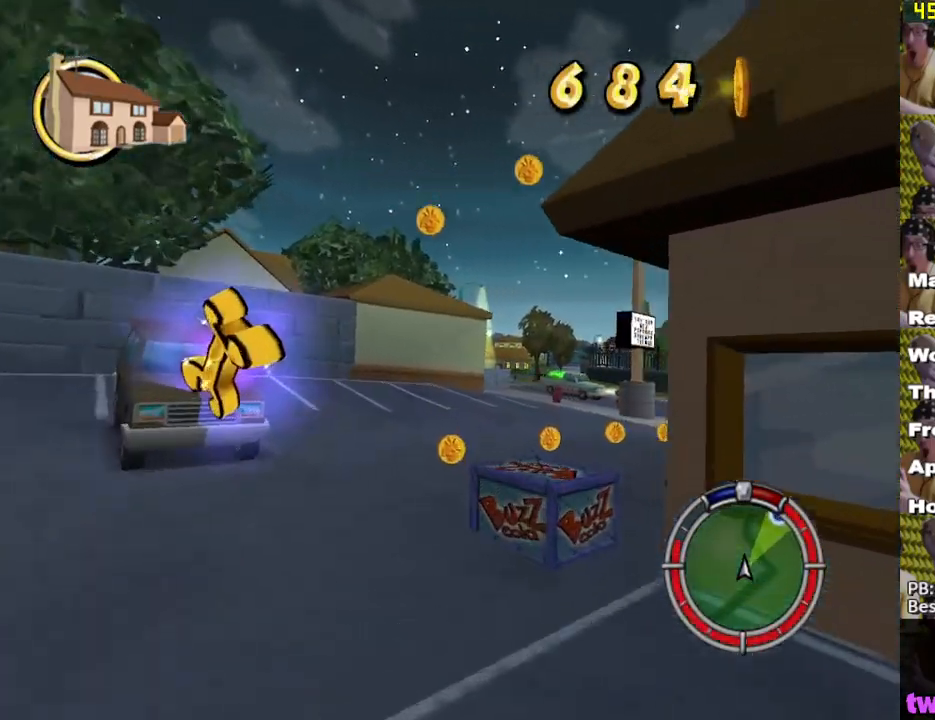
{"buttons": [], "left_stick": "center", "right_stick": "center", "events": [[67, "A", "down"], [117, "A", "up"], [133, "left_stick", "right"], [467, "L2", "up"], [500, "left_stick", "center"]]}
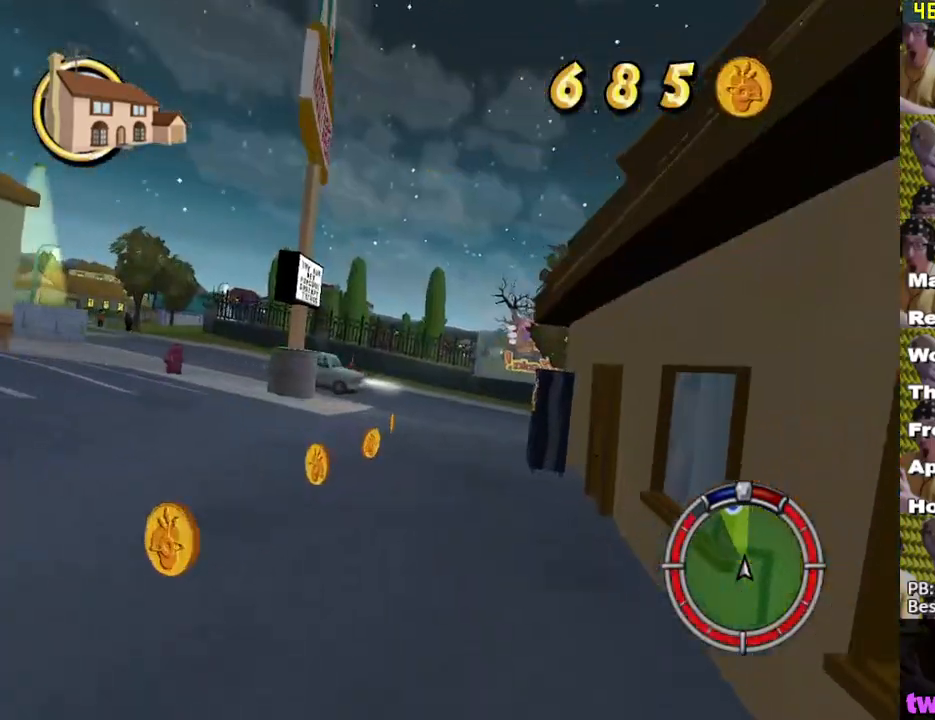
{"buttons": ["X"], "left_stick": "left", "right_stick": "center", "events": [[33, "X", "down"], [183, "left_stick", "left"]]}
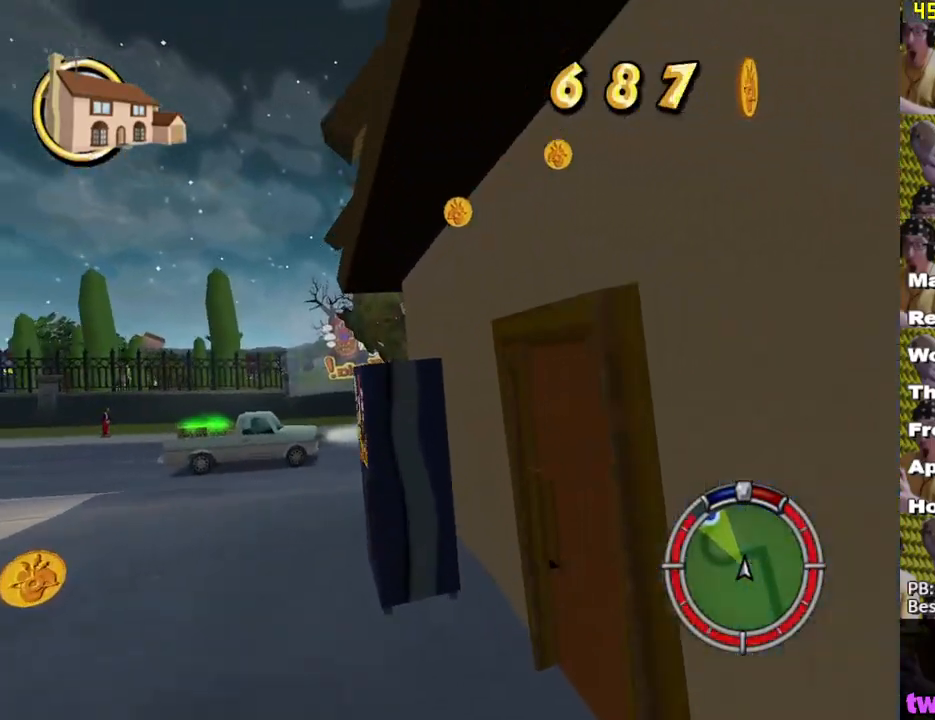
{"buttons": ["X"], "left_stick": "left", "right_stick": "center", "events": [[33, "X", "up"], [233, "X", "down"]]}
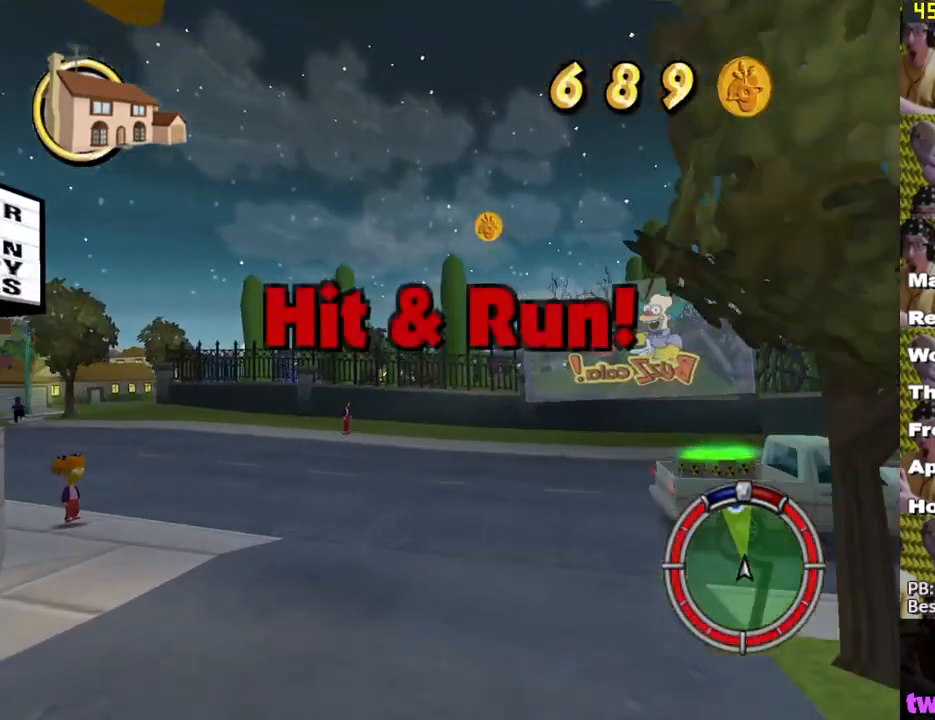
{"buttons": ["X"], "left_stick": "left", "right_stick": "center", "events": []}
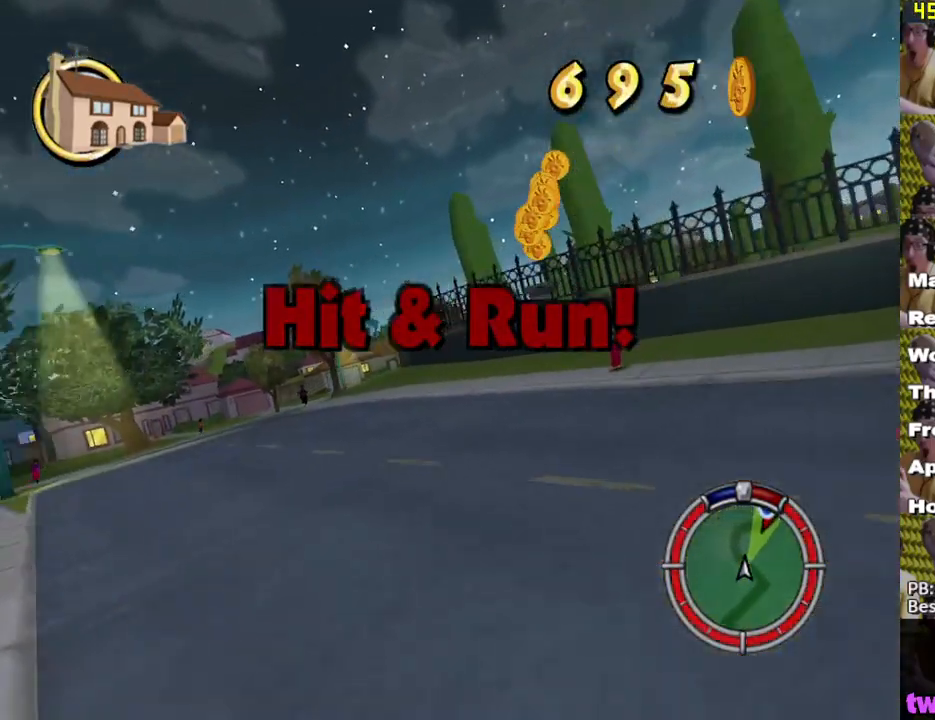
{"buttons": ["X"], "left_stick": "left", "right_stick": "center", "events": [[217, "left_stick", "center"], [433, "left_stick", "left"]]}
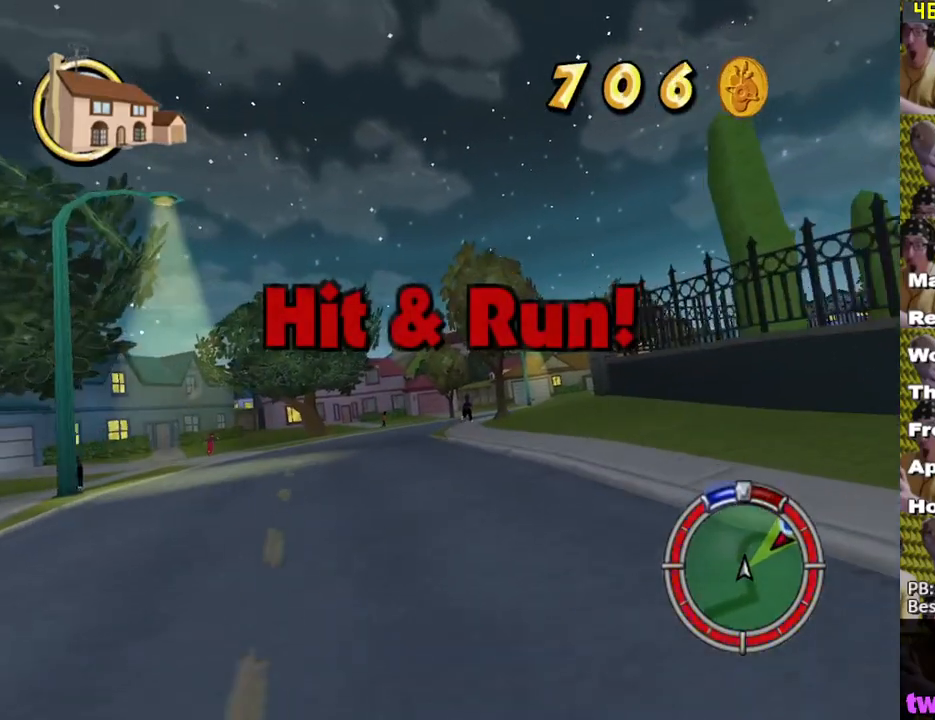
{"buttons": [], "left_stick": "center", "right_stick": "center", "events": [[100, "left_stick", "center"], [483, "X", "up"]]}
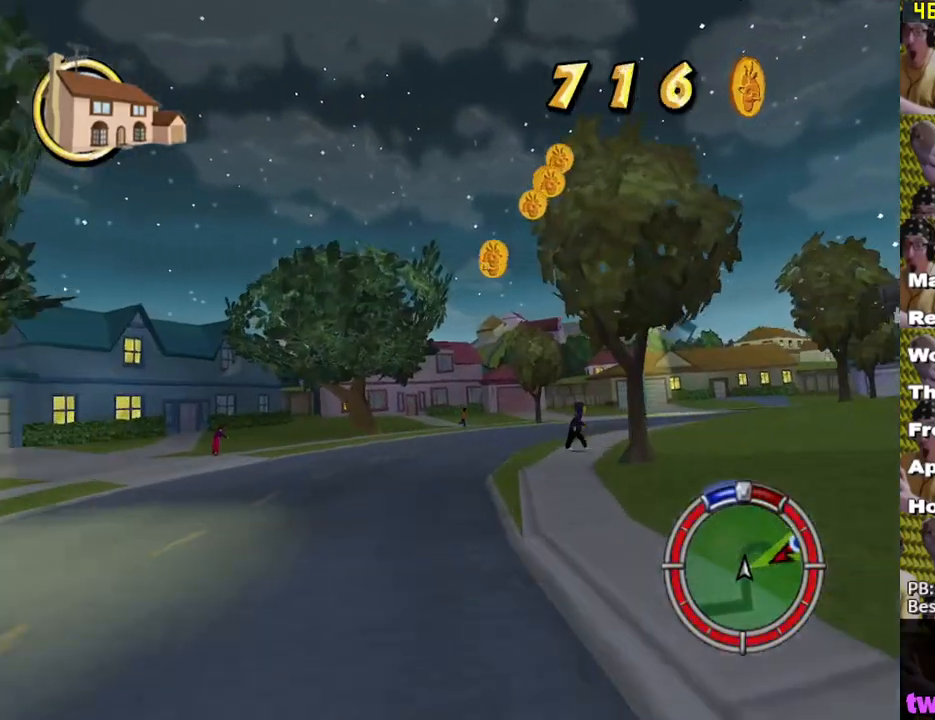
{"buttons": [], "left_stick": "right", "right_stick": "center", "events": [[483, "left_stick", "right"]]}
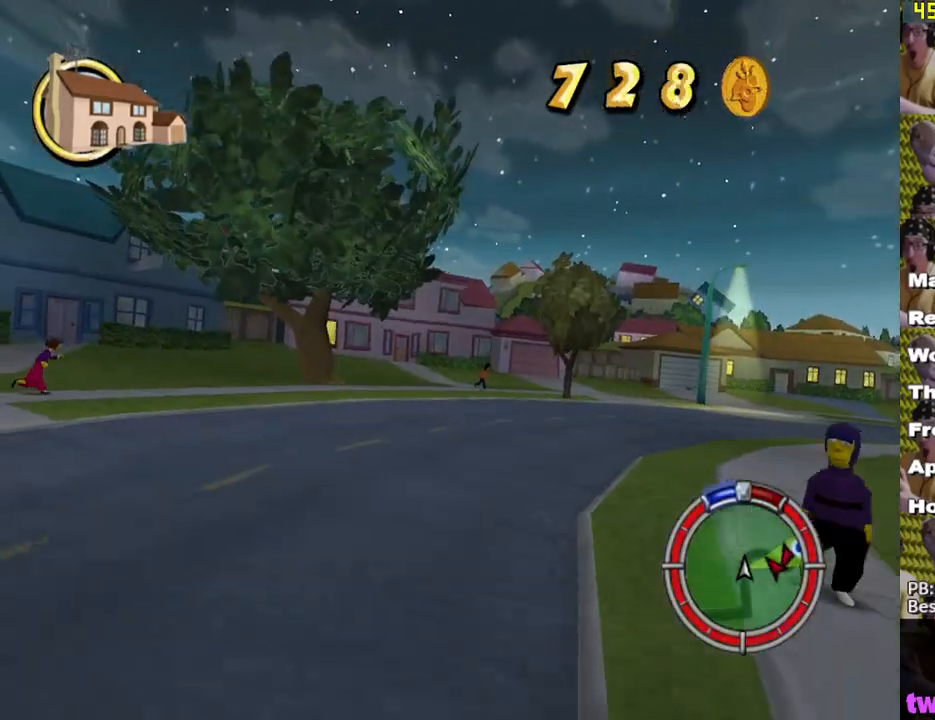
{"buttons": ["X"], "left_stick": "center", "right_stick": "center", "events": [[350, "left_stick", "center"], [400, "X", "down"]]}
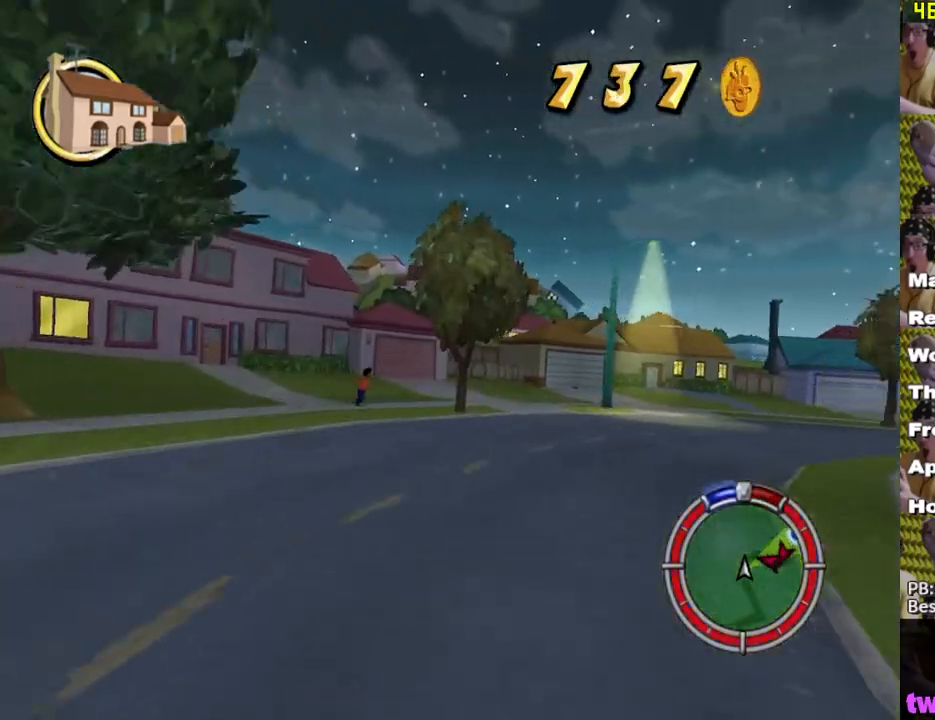
{"buttons": ["X"], "left_stick": "center", "right_stick": "center", "events": [[283, "left_stick", "right"], [400, "left_stick", "center"]]}
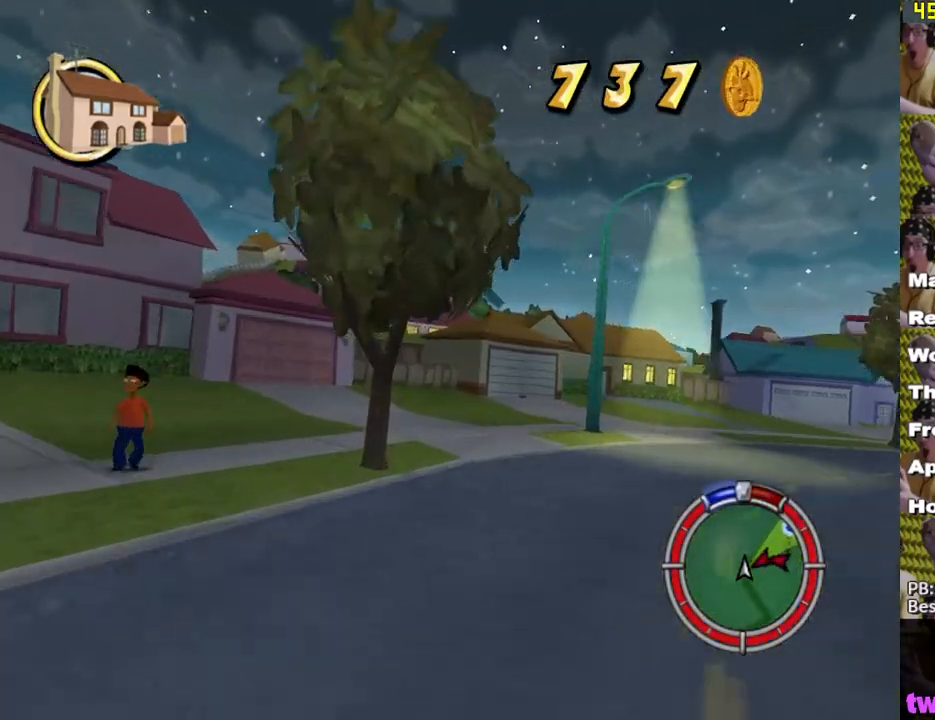
{"buttons": ["X", "L2"], "left_stick": "right", "right_stick": "center", "events": [[17, "left_stick", "right"], [150, "L2", "down"]]}
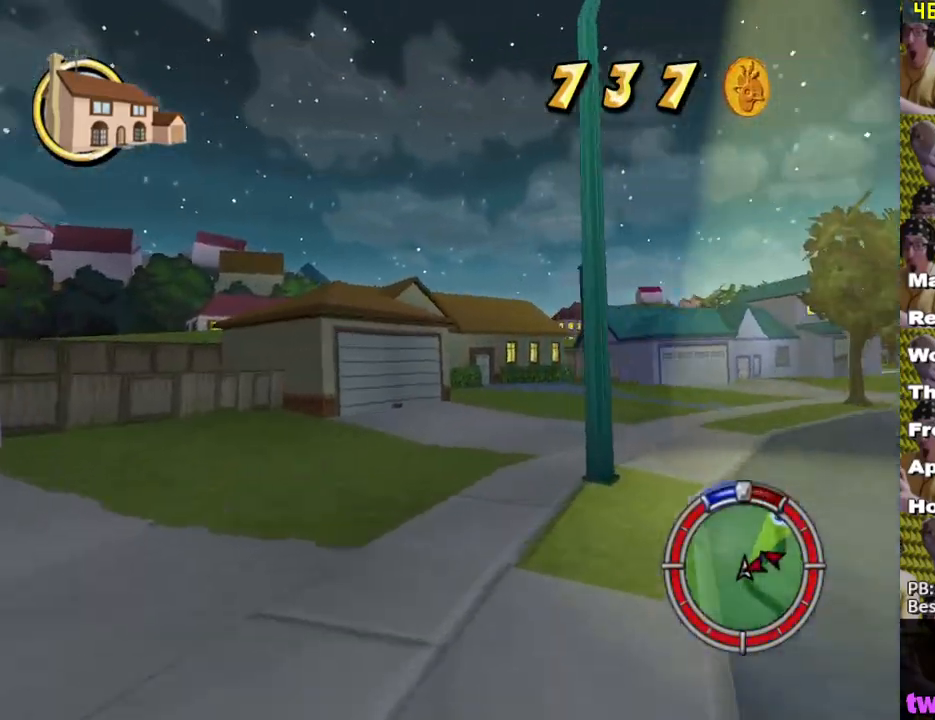
{"buttons": [], "left_stick": "center", "right_stick": "center", "events": [[300, "X", "up"], [383, "X", "down"], [400, "L2", "up"], [467, "X", "up"], [483, "left_stick", "center"]]}
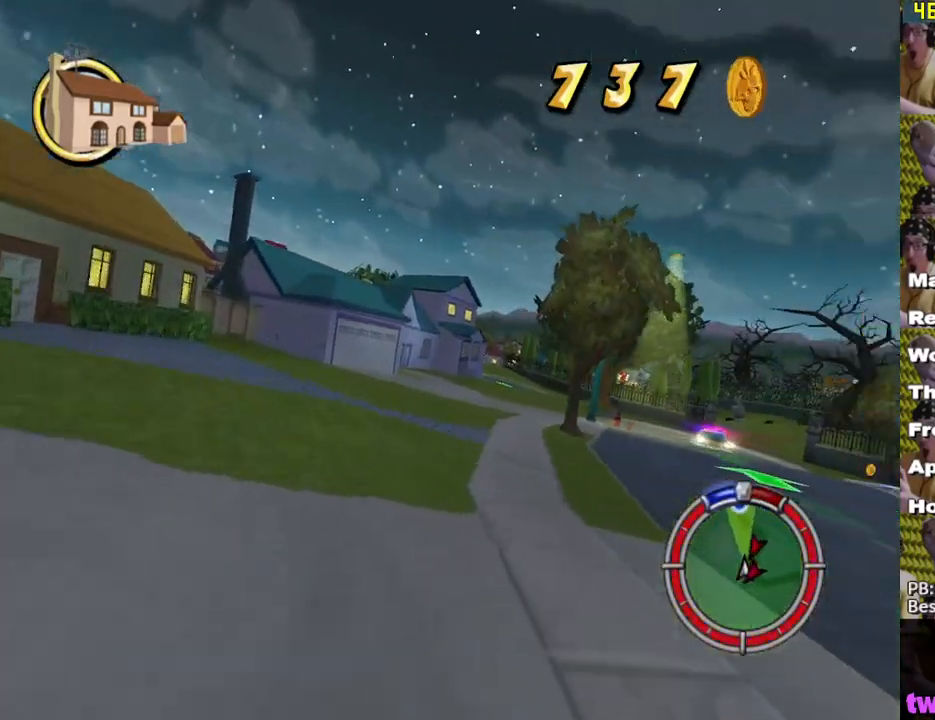
{"buttons": ["X"], "left_stick": "center", "right_stick": "center", "events": [[17, "X", "down"], [133, "left_stick", "right"], [250, "left_stick", "center"], [333, "left_stick", "left"], [383, "X", "up"], [450, "X", "down"], [500, "left_stick", "center"]]}
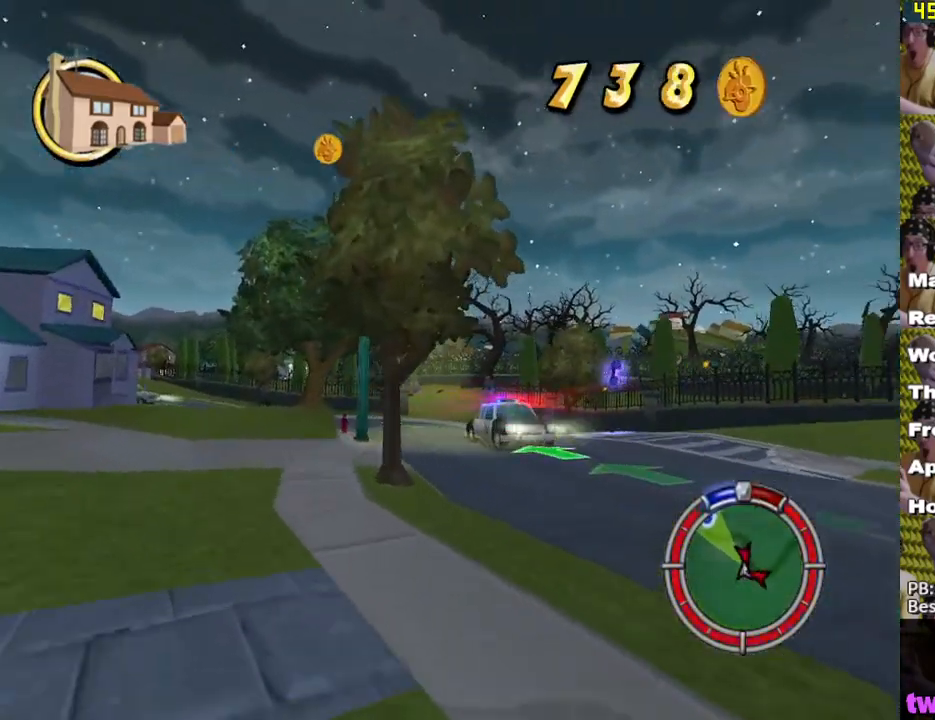
{"buttons": ["X"], "left_stick": "center", "right_stick": "center", "events": []}
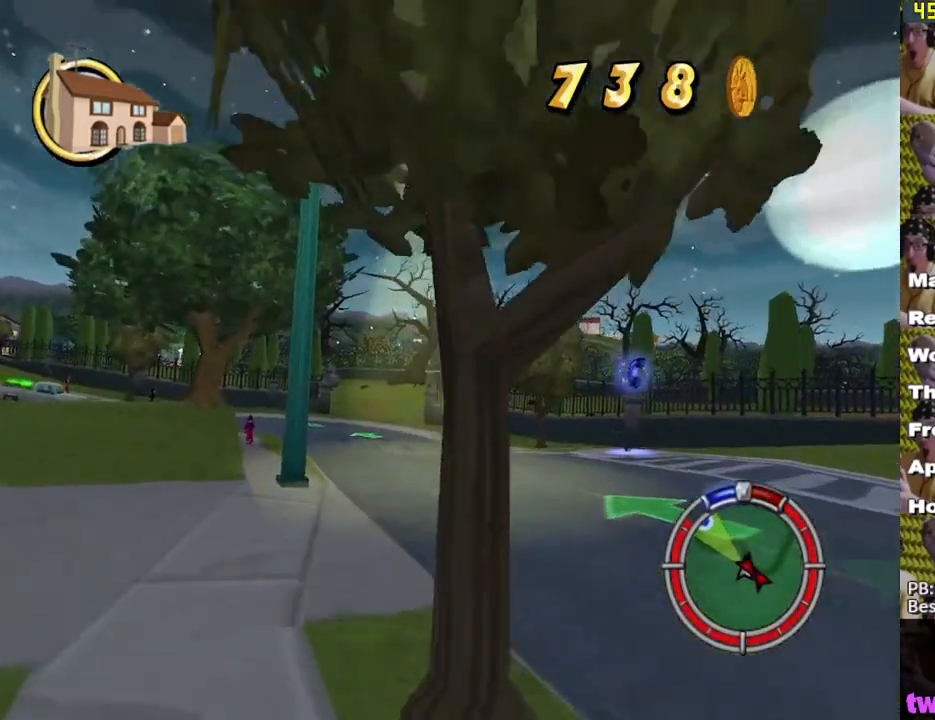
{"buttons": ["X", "L1"], "left_stick": "center", "right_stick": "center", "events": [[183, "left_stick", "left"], [317, "left_stick", "center"], [450, "L1", "down"]]}
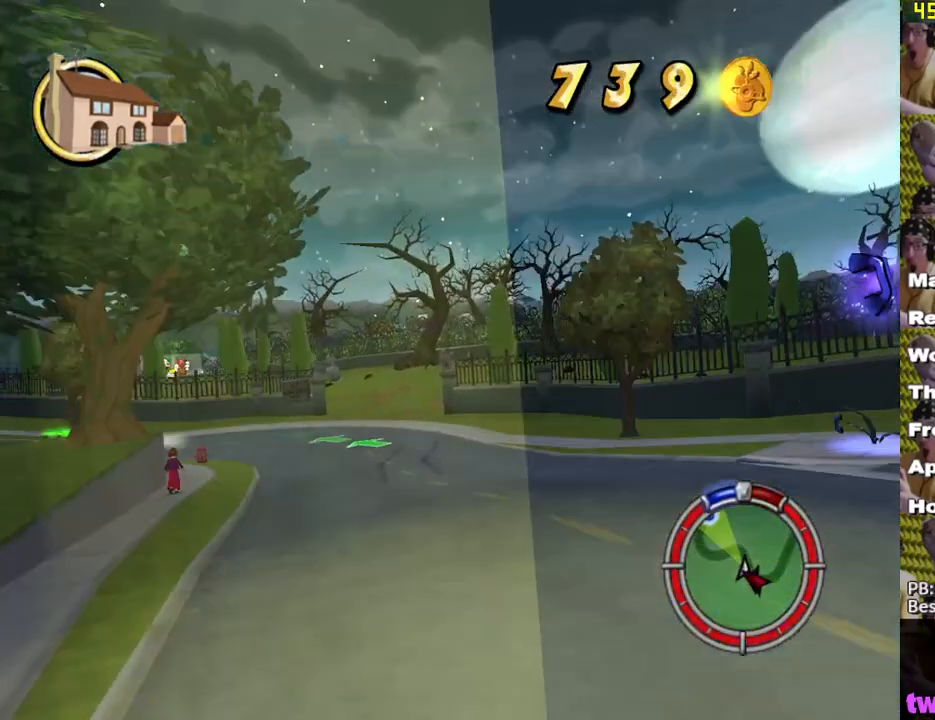
{"buttons": ["X"], "left_stick": "center", "right_stick": "center", "events": [[17, "L1", "up"], [233, "left_stick", "right"], [350, "left_stick", "center"]]}
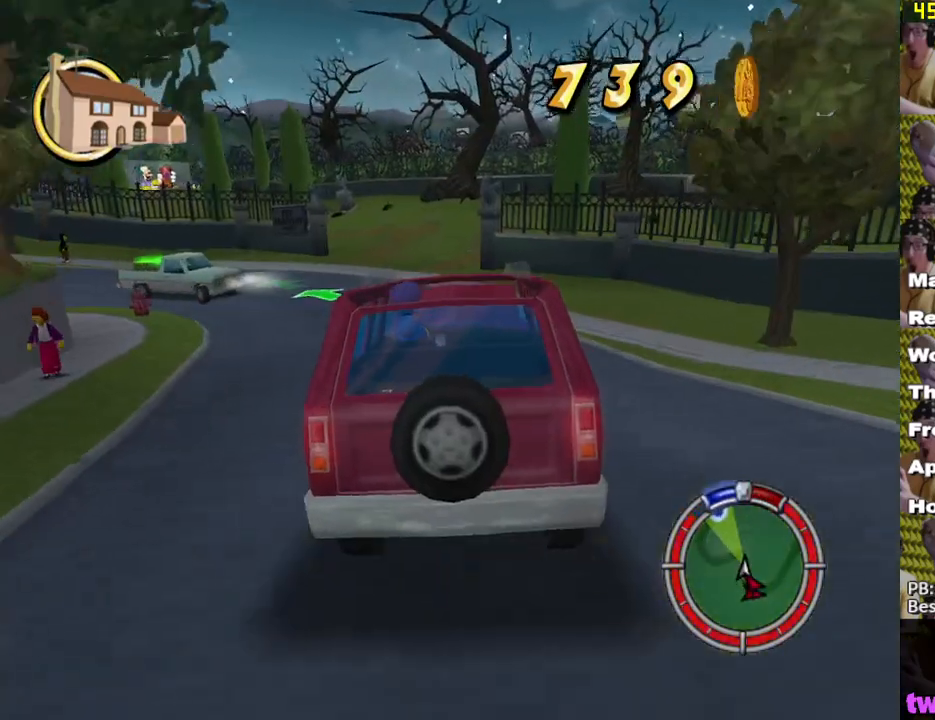
{"buttons": ["X"], "left_stick": "center", "right_stick": "center", "events": [[50, "left_stick", "left"], [467, "left_stick", "center"]]}
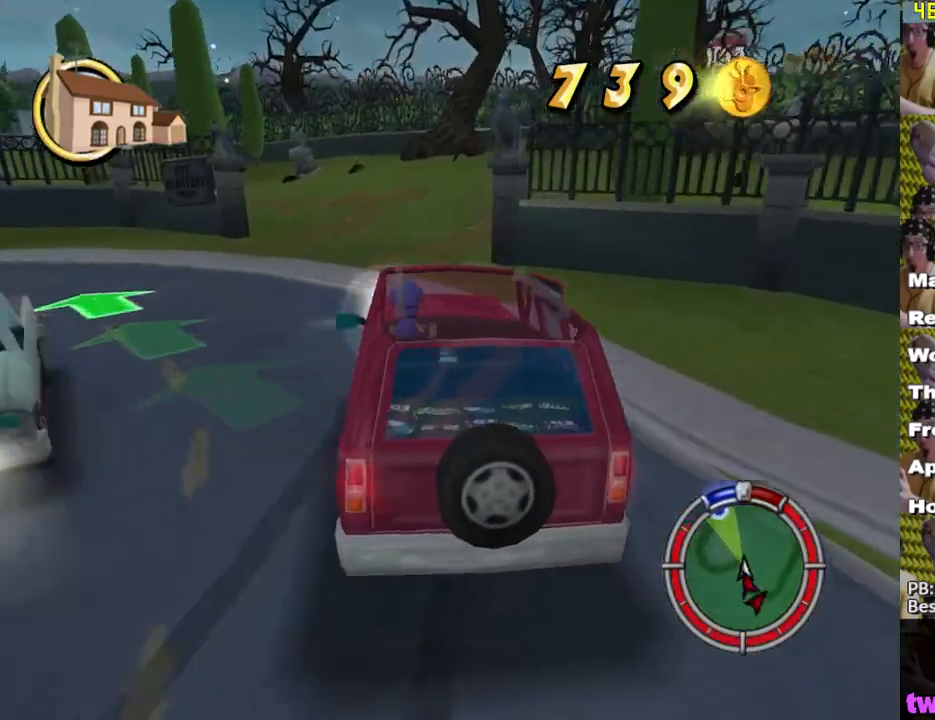
{"buttons": ["X"], "left_stick": "left", "right_stick": "center", "events": [[83, "left_stick", "left"]]}
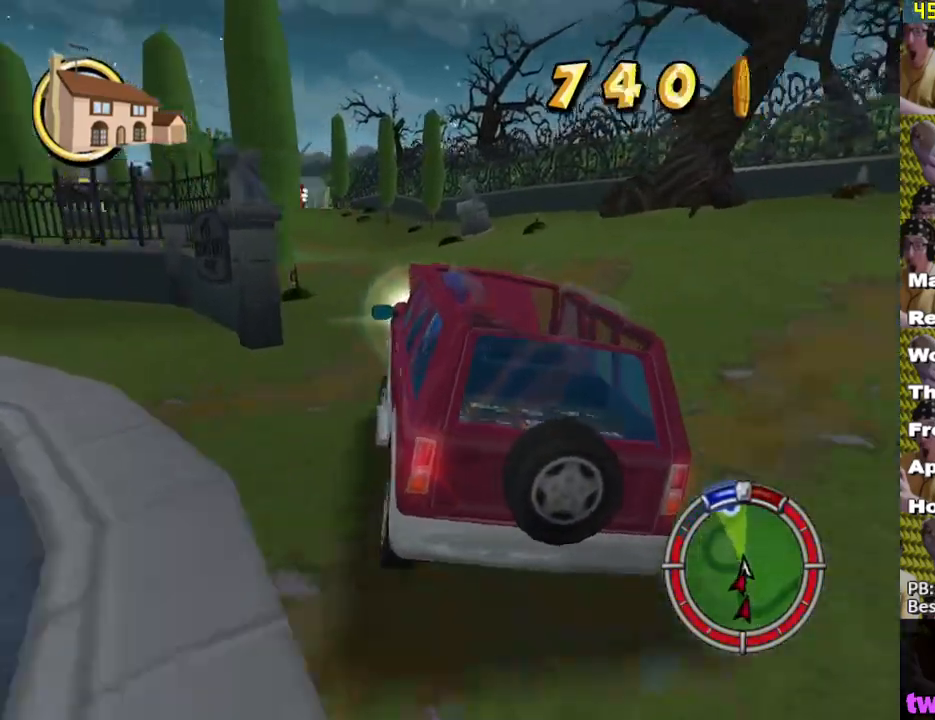
{"buttons": ["X"], "left_stick": "center", "right_stick": "center", "events": [[100, "left_stick", "center"], [267, "L1", "down"], [400, "L1", "up"]]}
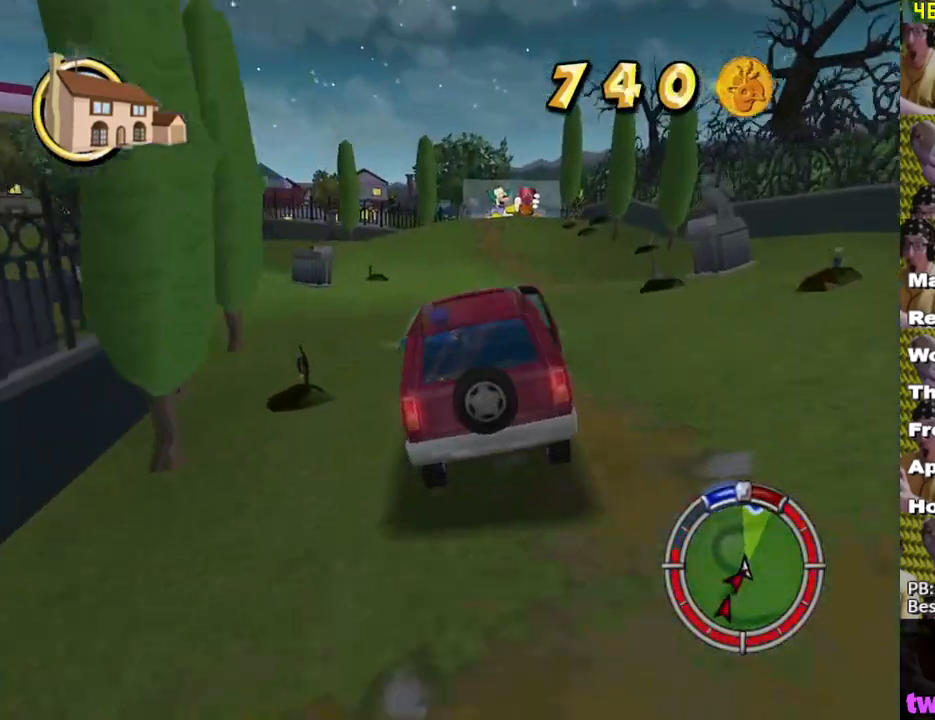
{"buttons": ["X"], "left_stick": "center", "right_stick": "center", "events": [[83, "left_stick", "right"], [200, "left_stick", "center"], [383, "left_stick", "left"], [467, "left_stick", "center"]]}
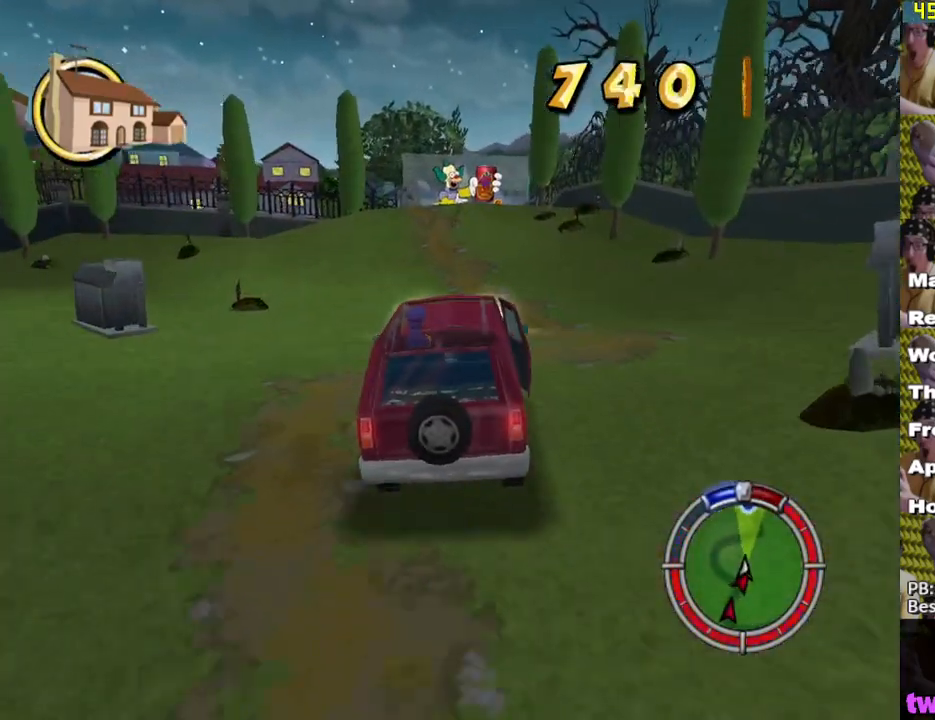
{"buttons": ["X"], "left_stick": "center", "right_stick": "center", "events": [[333, "left_stick", "right"], [483, "left_stick", "center"]]}
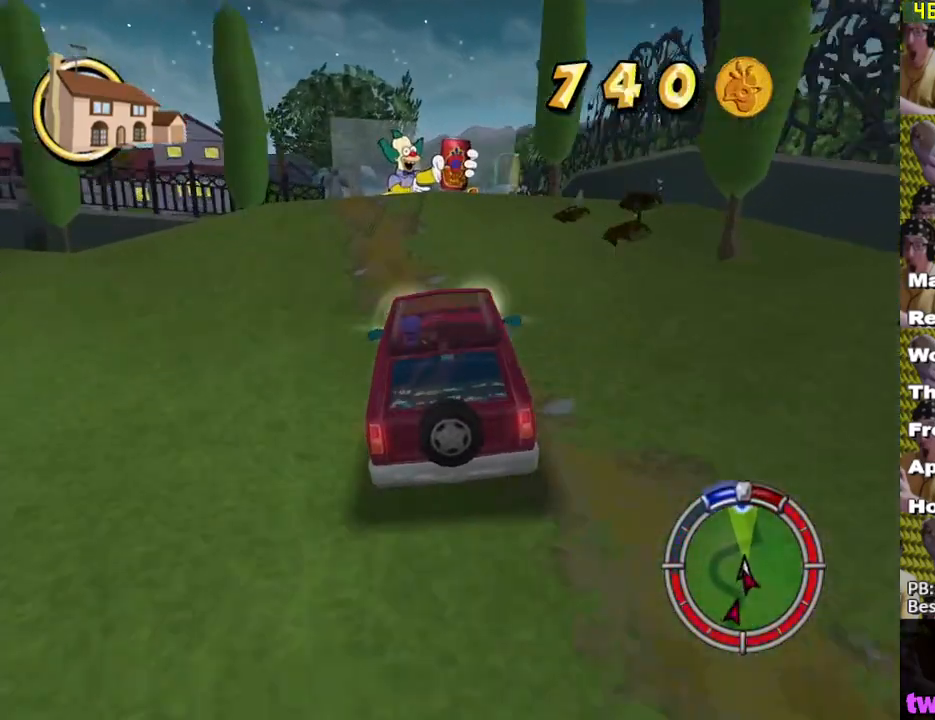
{"buttons": ["X"], "left_stick": "center", "right_stick": "center", "events": []}
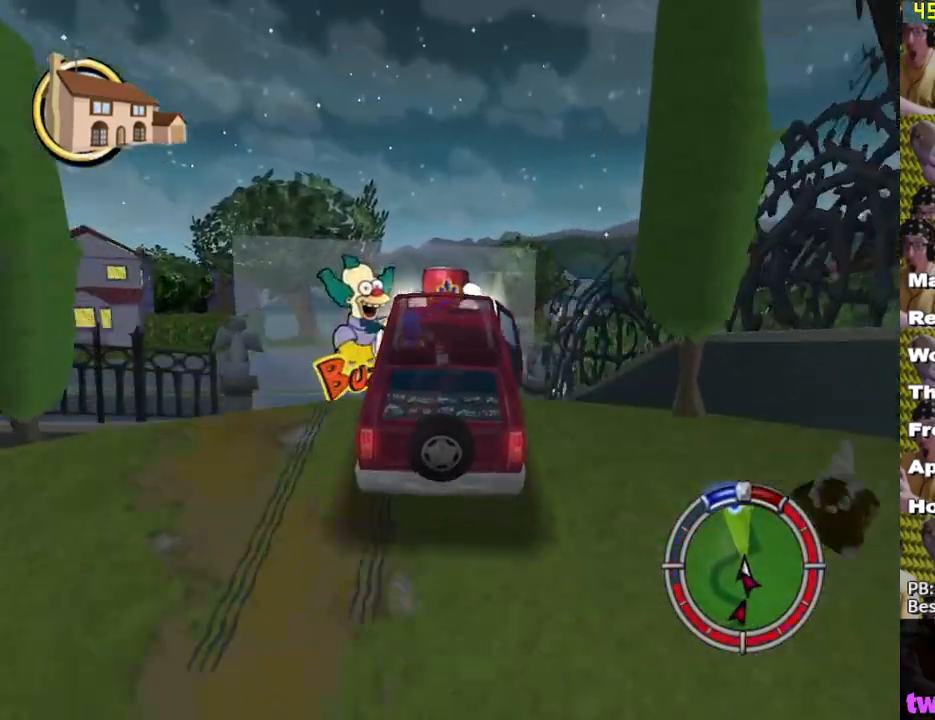
{"buttons": ["X"], "left_stick": "center", "right_stick": "center", "events": [[50, "left_stick", "left"], [217, "left_stick", "center"]]}
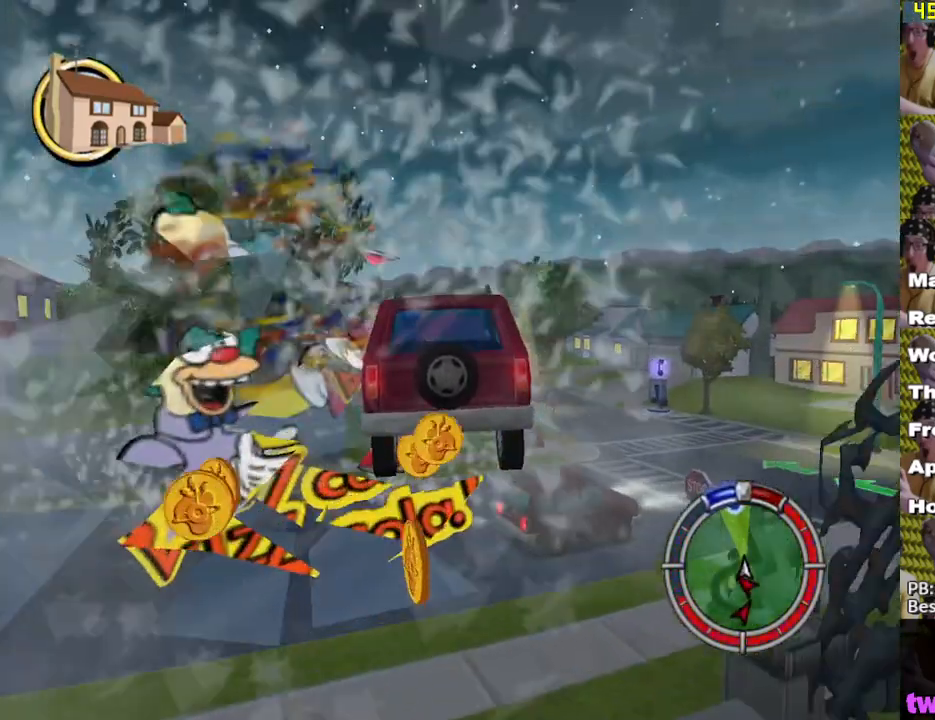
{"buttons": ["X"], "left_stick": "center", "right_stick": "center", "events": [[17, "L1", "down"], [183, "L1", "up"]]}
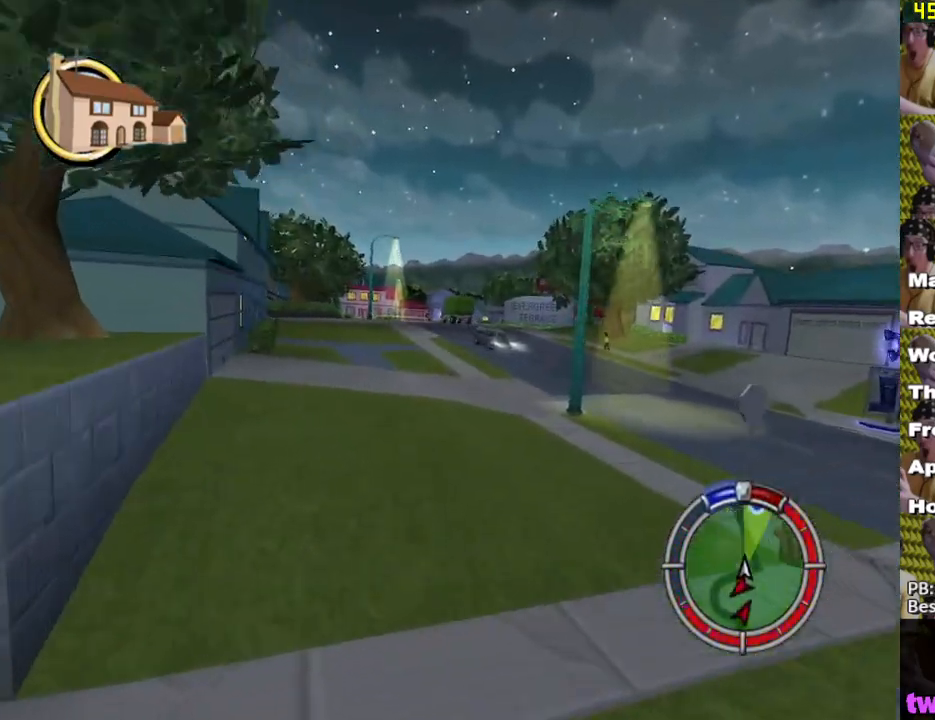
{"buttons": ["X"], "left_stick": "center", "right_stick": "center", "events": [[67, "left_stick", "left"], [283, "left_stick", "center"]]}
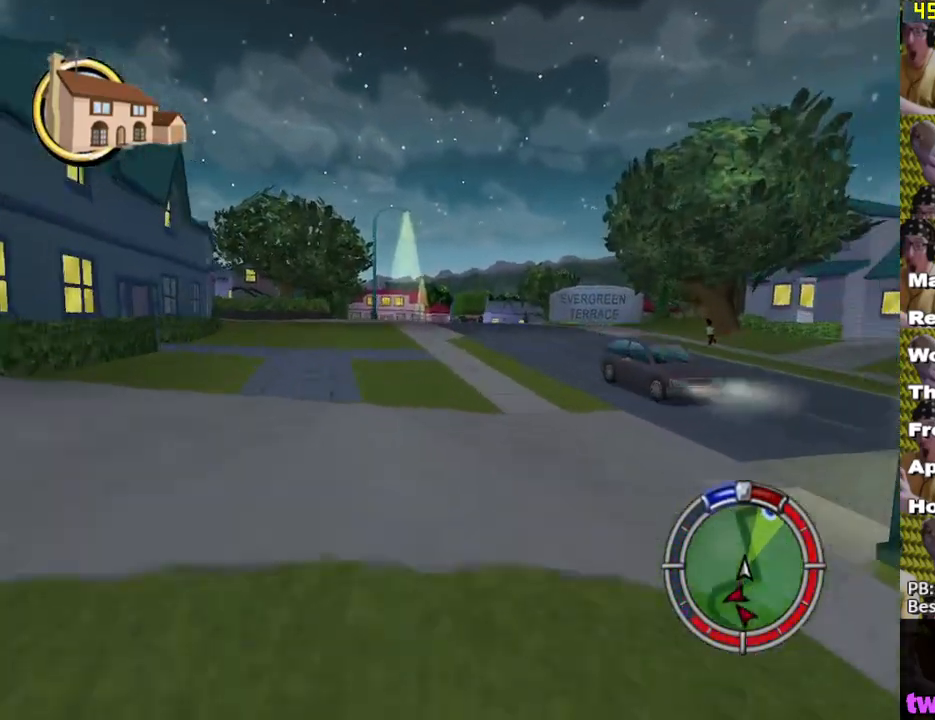
{"buttons": ["X"], "left_stick": "center", "right_stick": "center", "events": []}
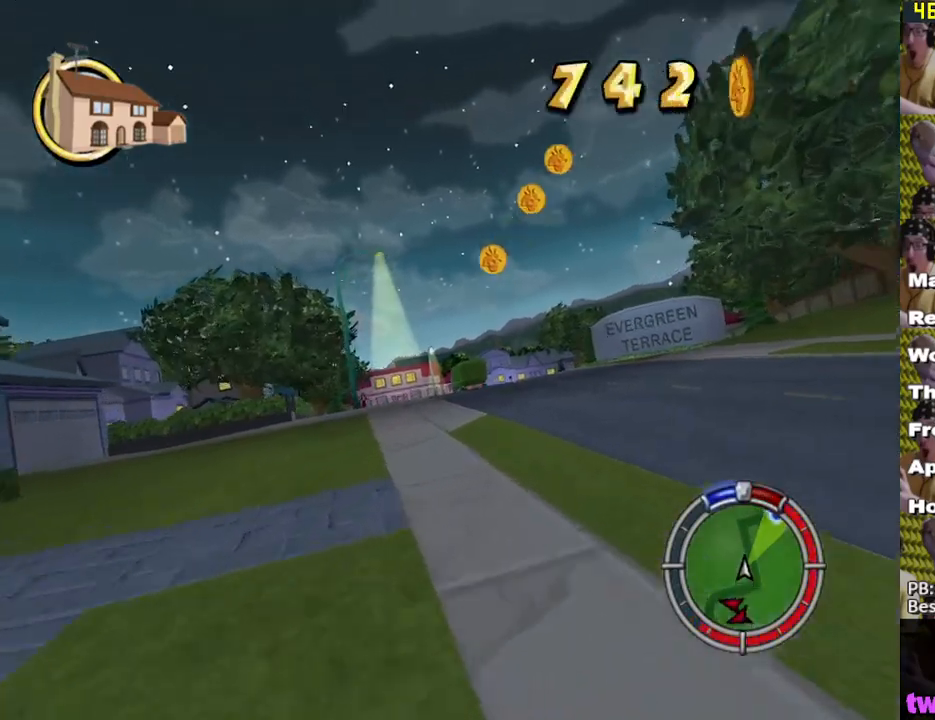
{"buttons": ["X"], "left_stick": "right", "right_stick": "center", "events": [[333, "left_stick", "right"]]}
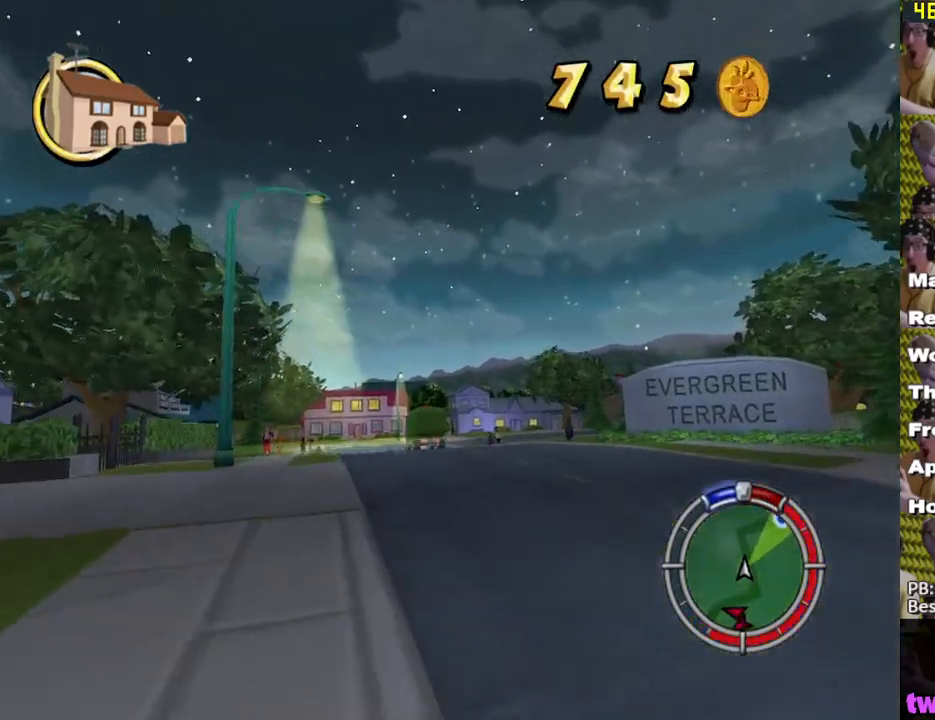
{"buttons": ["X"], "left_stick": "down-right", "right_stick": "center", "events": [[167, "left_stick", "center"], [500, "left_stick", "down-right"]]}
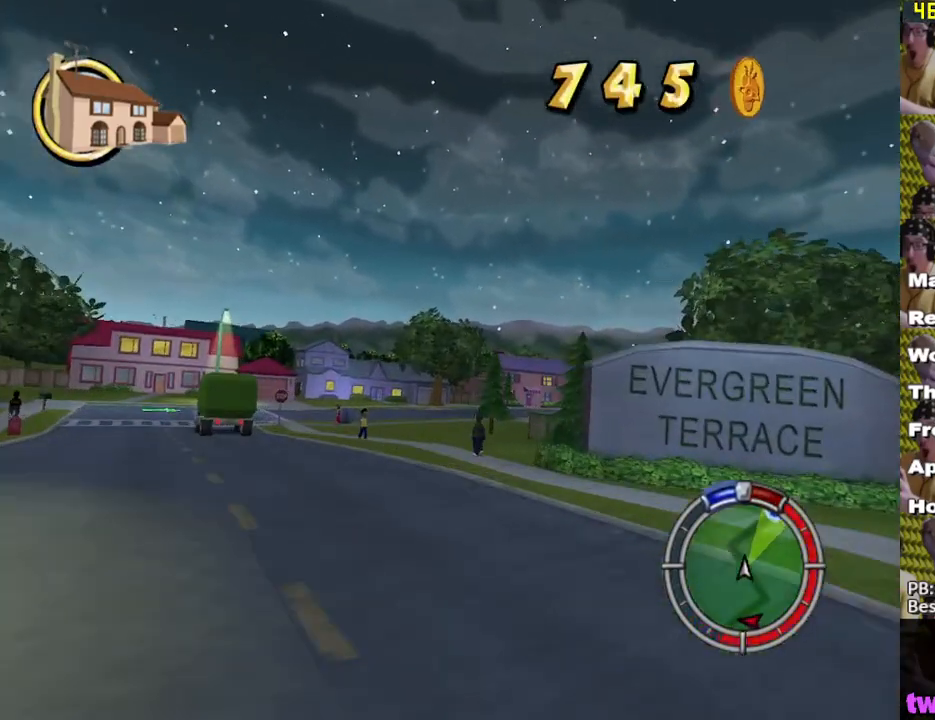
{"buttons": ["X"], "left_stick": "center", "right_stick": "center", "events": [[217, "left_stick", "center"]]}
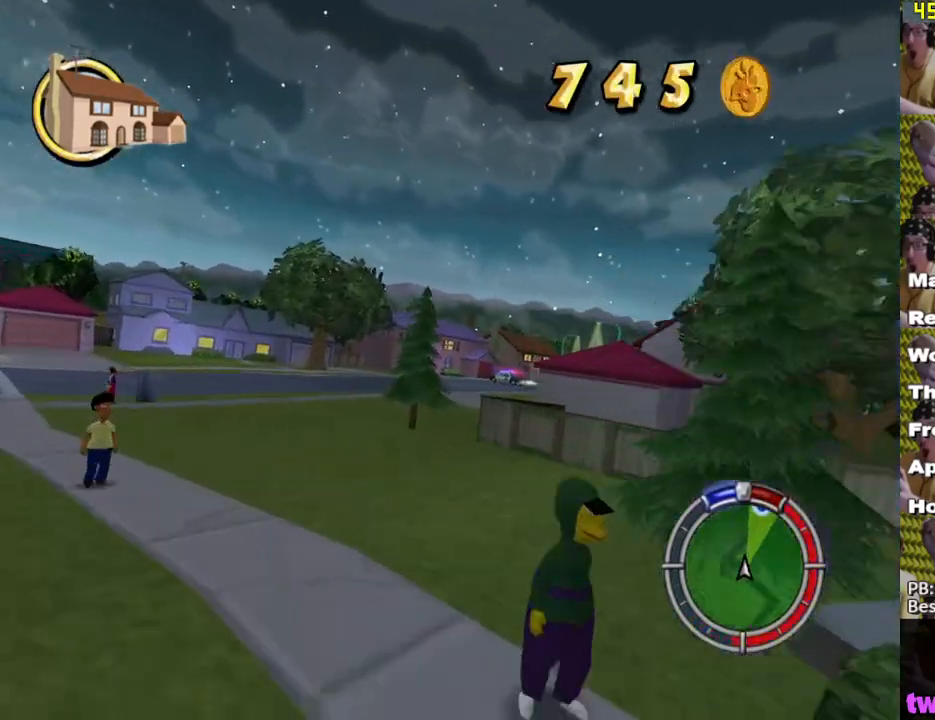
{"buttons": ["X"], "left_stick": "center", "right_stick": "center", "events": [[117, "L1", "down"], [267, "L1", "up"]]}